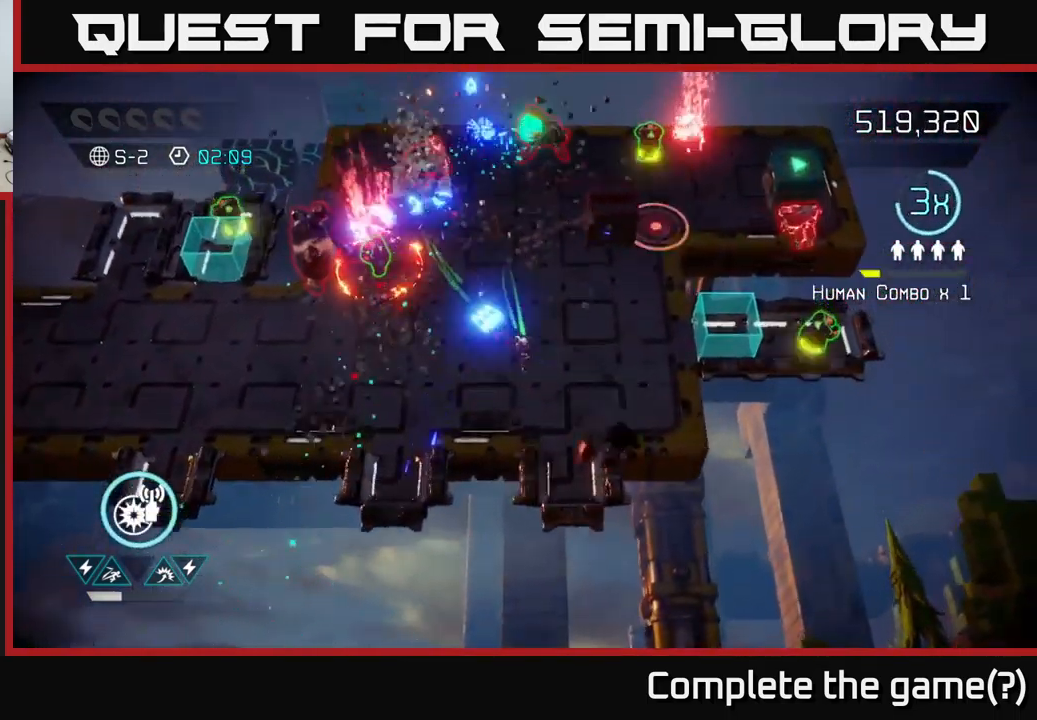
Gameplay with a controller (Xbox layout); each line is a JSON object with the inputs held at the frame after it. "events" lists button and stick changes between this image and that frame as [ms after this image, input, new state], when the widget could be followed in between.
{"buttons": [], "left_stick": "up-left", "right_stick": "left", "events": [[183, "left_stick", "left"], [367, "left_stick", "up-left"], [500, "right_stick", "left"]]}
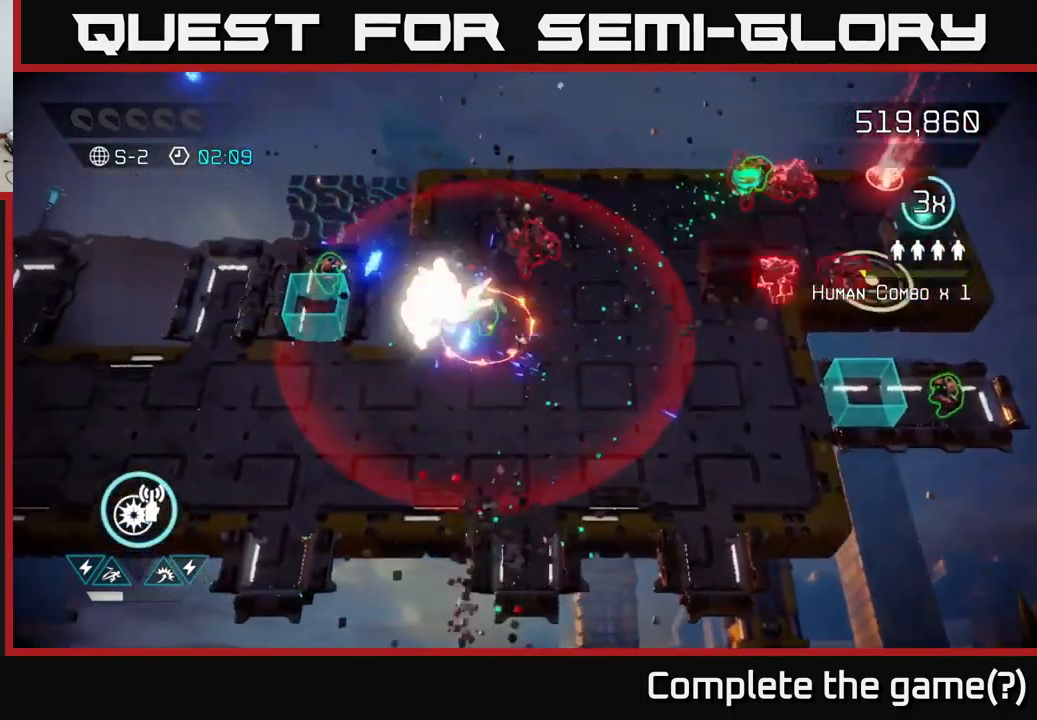
{"buttons": [], "left_stick": "down-left", "right_stick": "up", "events": [[83, "left_stick", "right"], [133, "left_stick", "down-right"], [200, "right_stick", "up-left"], [267, "left_stick", "down"], [367, "left_stick", "down-left"], [367, "right_stick", "up"]]}
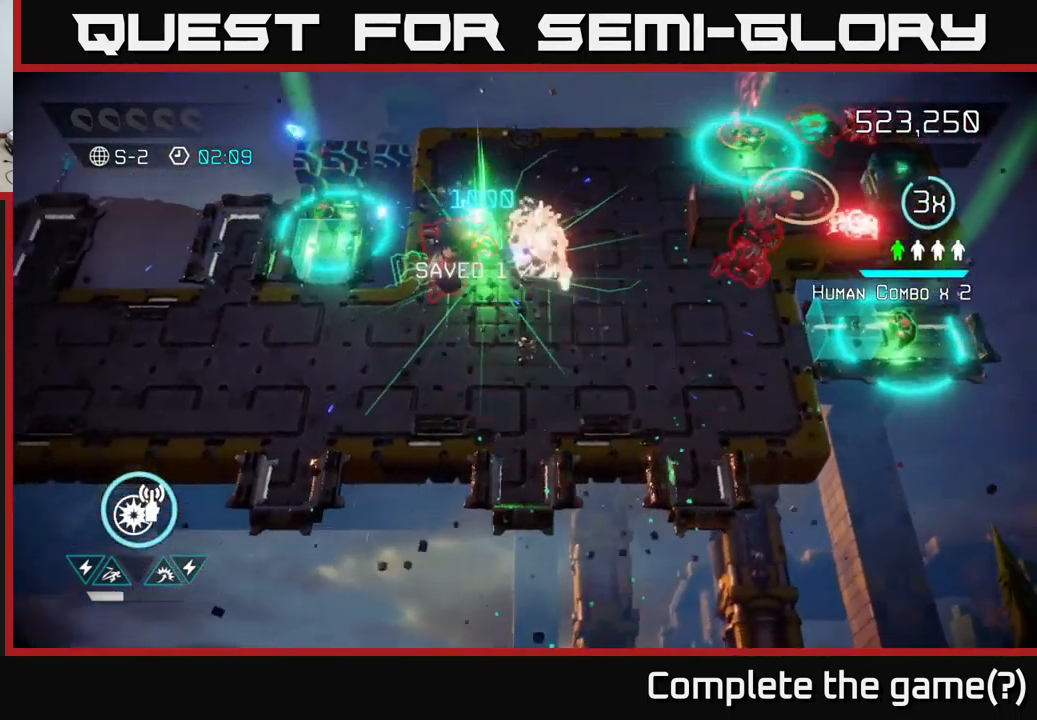
{"buttons": [], "left_stick": "up-left", "right_stick": "up-right", "events": [[100, "right_stick", "up-right"], [267, "left_stick", "left"], [350, "right_stick", "up"], [417, "left_stick", "up-left"], [483, "right_stick", "up-right"]]}
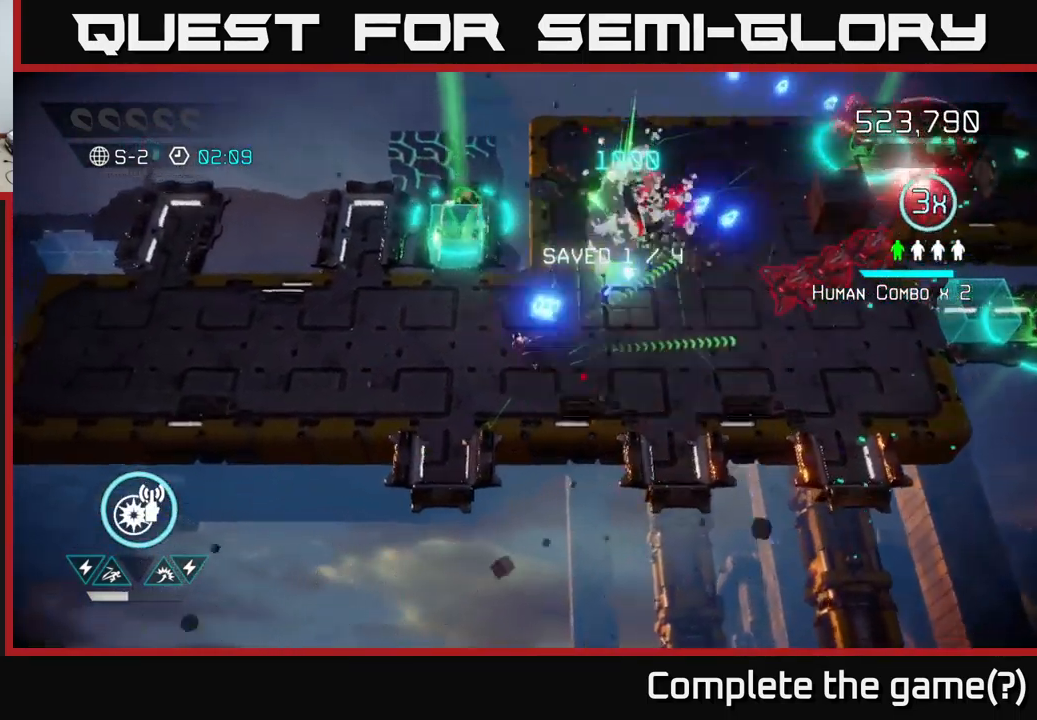
{"buttons": [], "left_stick": "up", "right_stick": "up-right", "events": [[384, "left_stick", "up"]]}
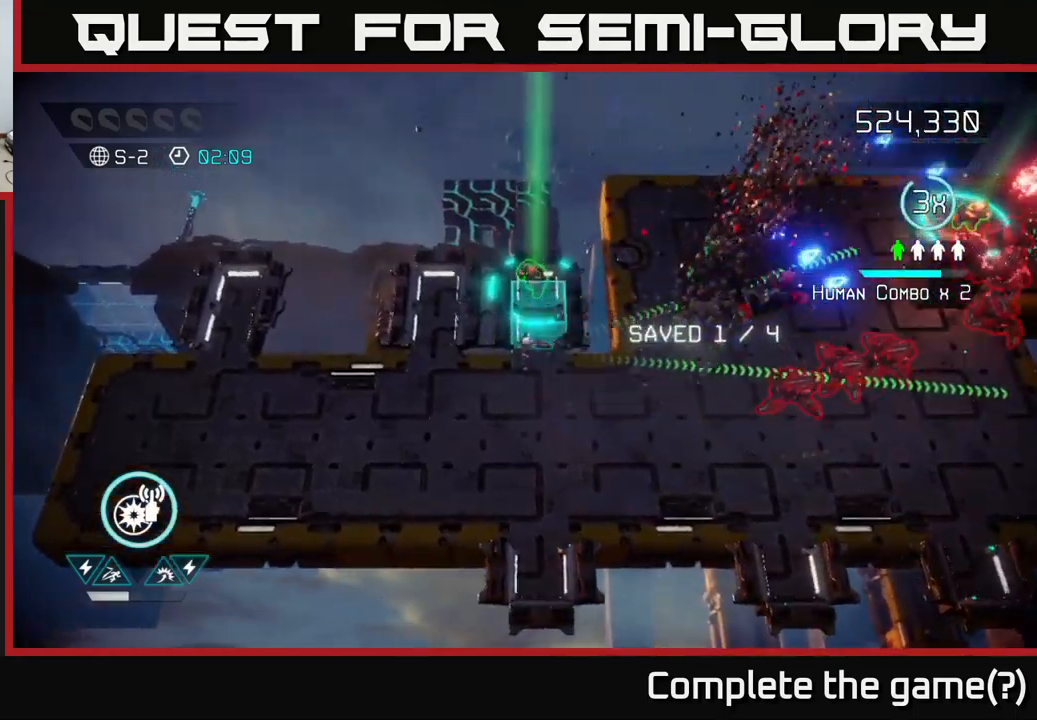
{"buttons": [], "left_stick": "down-right", "right_stick": "right", "events": [[50, "right_stick", "right"], [284, "left_stick", "down-right"], [350, "left_stick", "down"], [500, "left_stick", "down-right"]]}
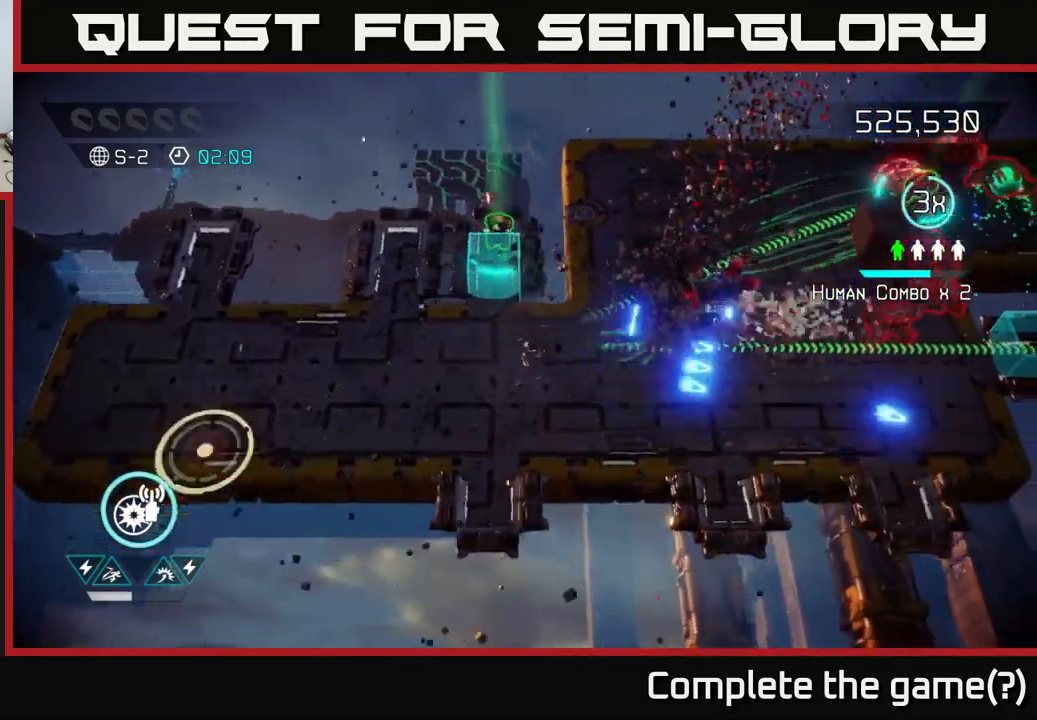
{"buttons": [], "left_stick": "right", "right_stick": "right", "events": [[117, "left_stick", "right"], [184, "right_stick", "up-right"], [417, "right_stick", "right"]]}
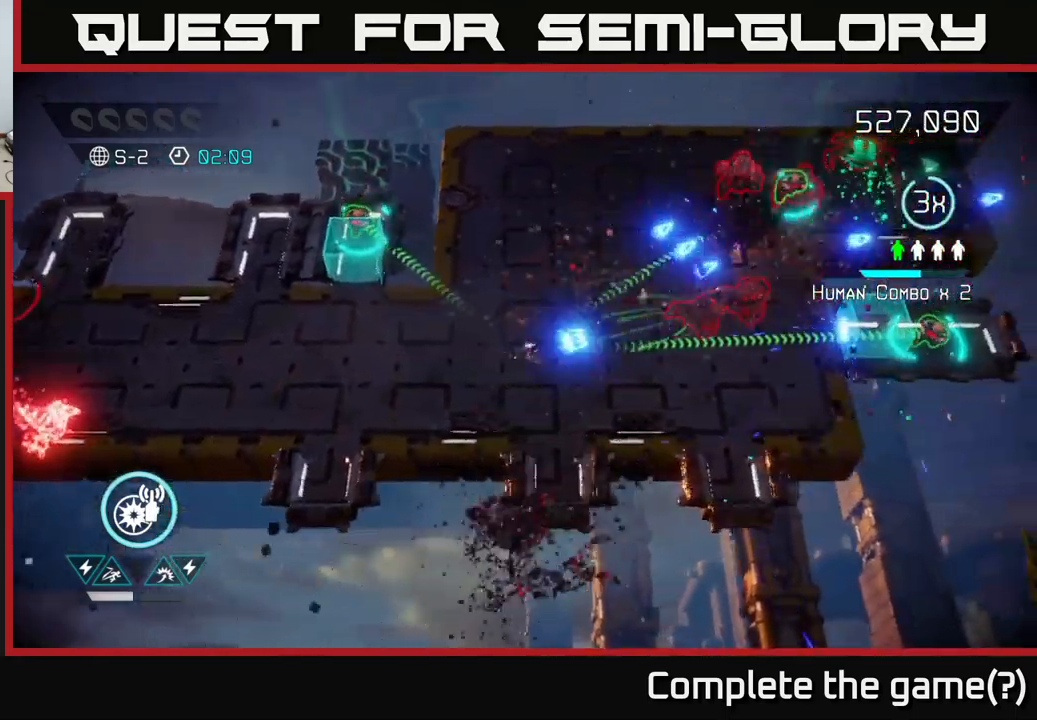
{"buttons": ["R2"], "left_stick": "up-right", "right_stick": "up-right", "events": [[84, "right_stick", "up-right"], [150, "left_stick", "up-right"], [484, "R2", "down"]]}
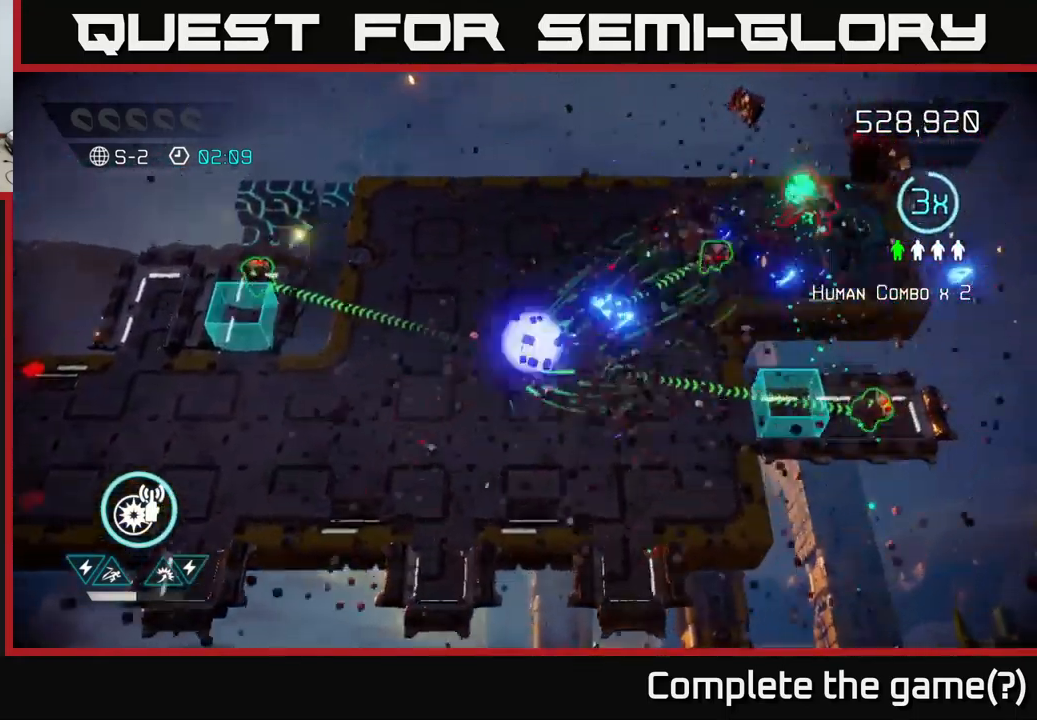
{"buttons": [], "left_stick": "right", "right_stick": "right", "events": [[67, "right_stick", "right"], [100, "R2", "up"], [167, "left_stick", "up"], [417, "left_stick", "right"]]}
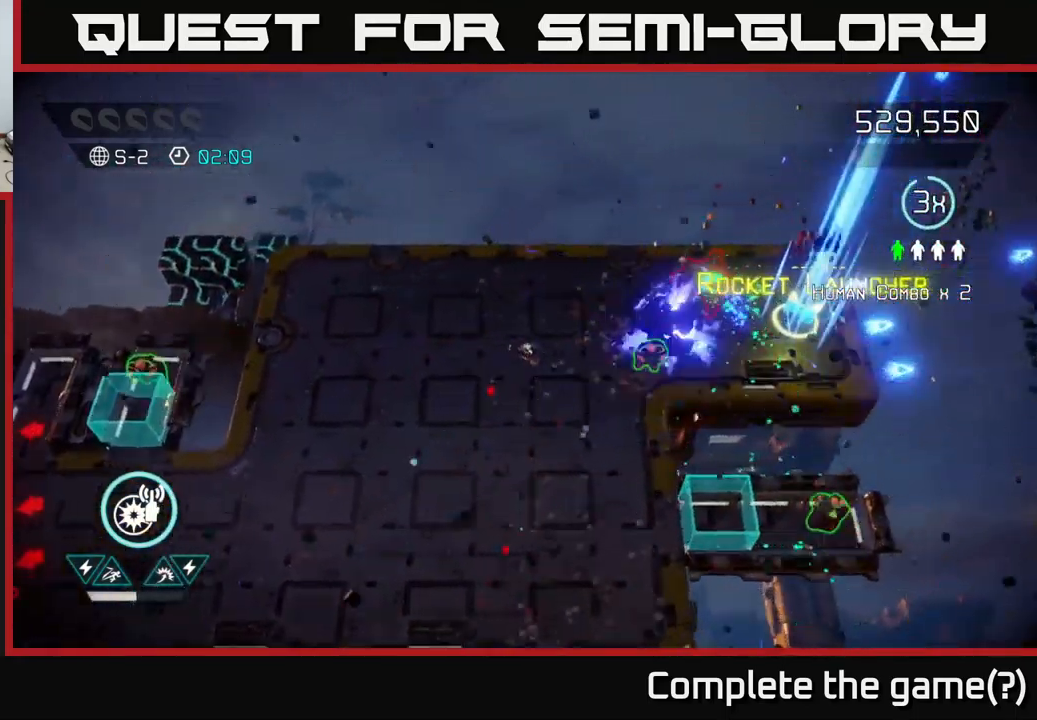
{"buttons": [], "left_stick": "right", "right_stick": "right", "events": [[167, "R2", "down"], [250, "R2", "up"]]}
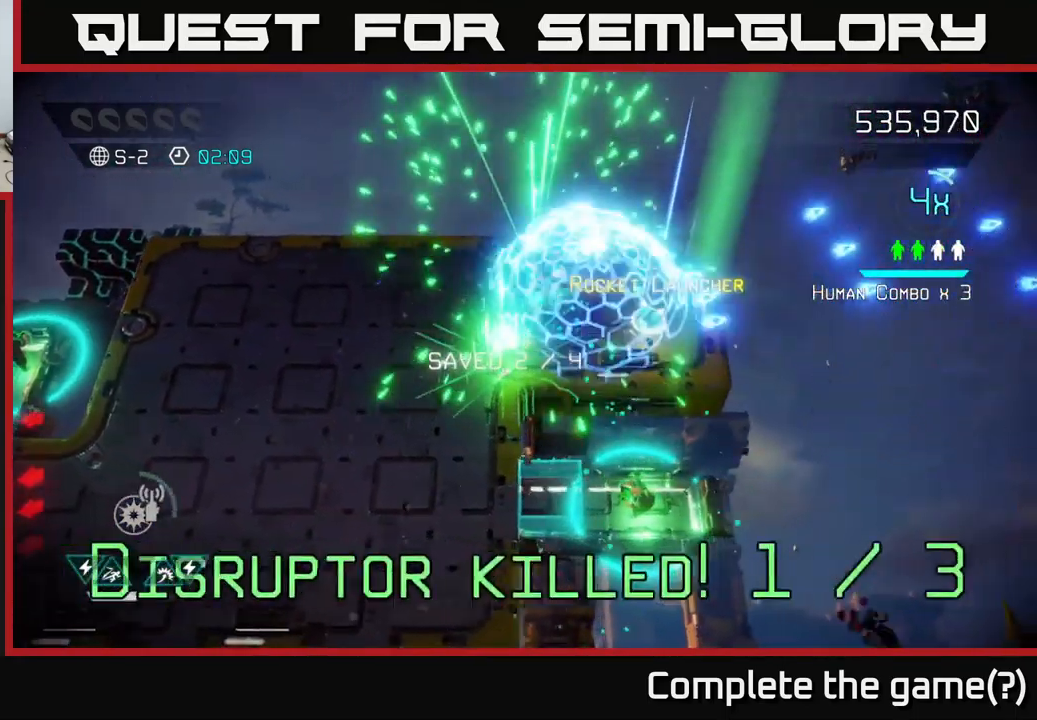
{"buttons": [], "left_stick": "down-left", "right_stick": "down", "events": [[50, "left_stick", "up-right"], [267, "left_stick", "right"], [317, "right_stick", "down"], [434, "left_stick", "left"], [484, "left_stick", "down-left"]]}
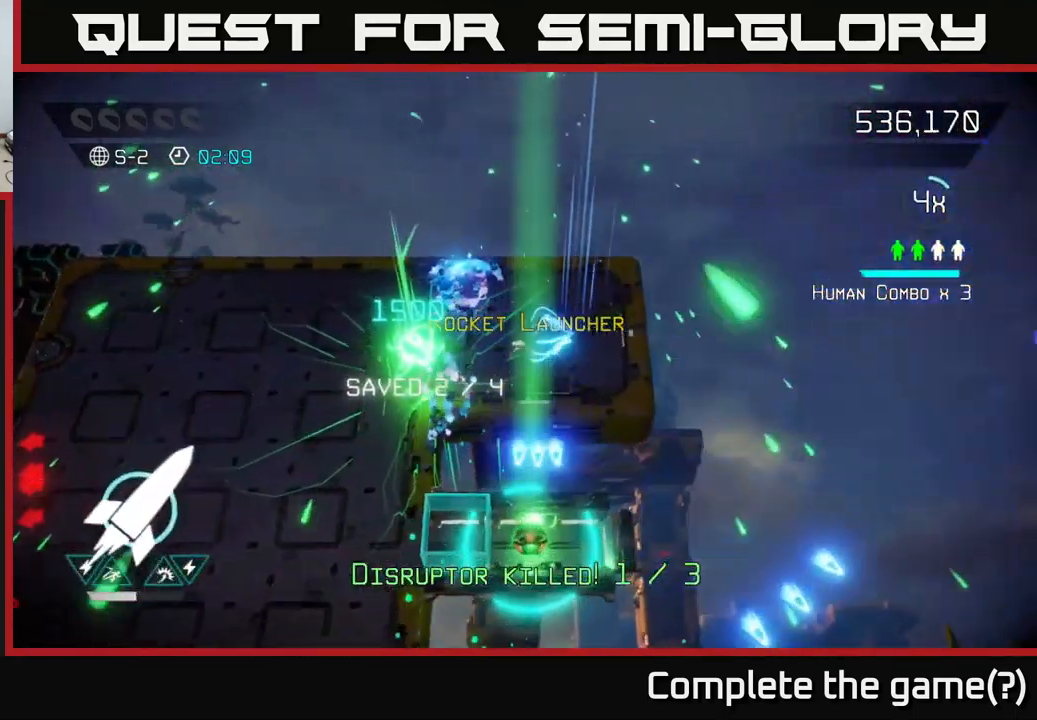
{"buttons": [], "left_stick": "down-left", "right_stick": "up", "events": [[400, "right_stick", "up"]]}
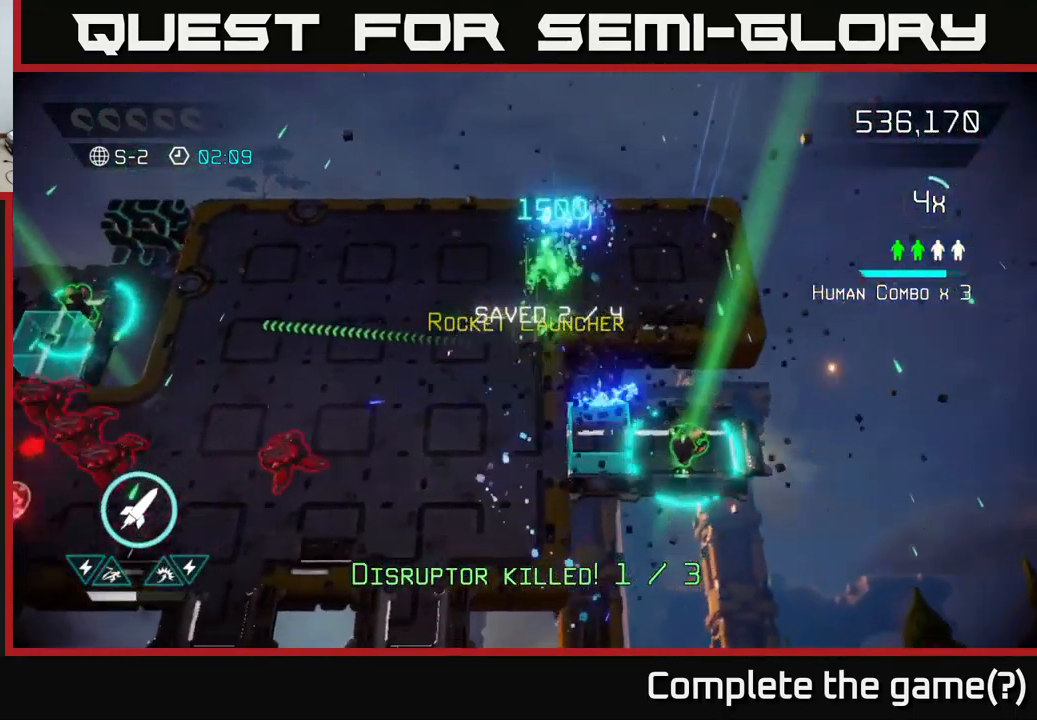
{"buttons": [], "left_stick": "up-right", "right_stick": "left", "events": [[84, "left_stick", "down"], [284, "left_stick", "down-right"], [284, "right_stick", "left"], [434, "left_stick", "up-right"]]}
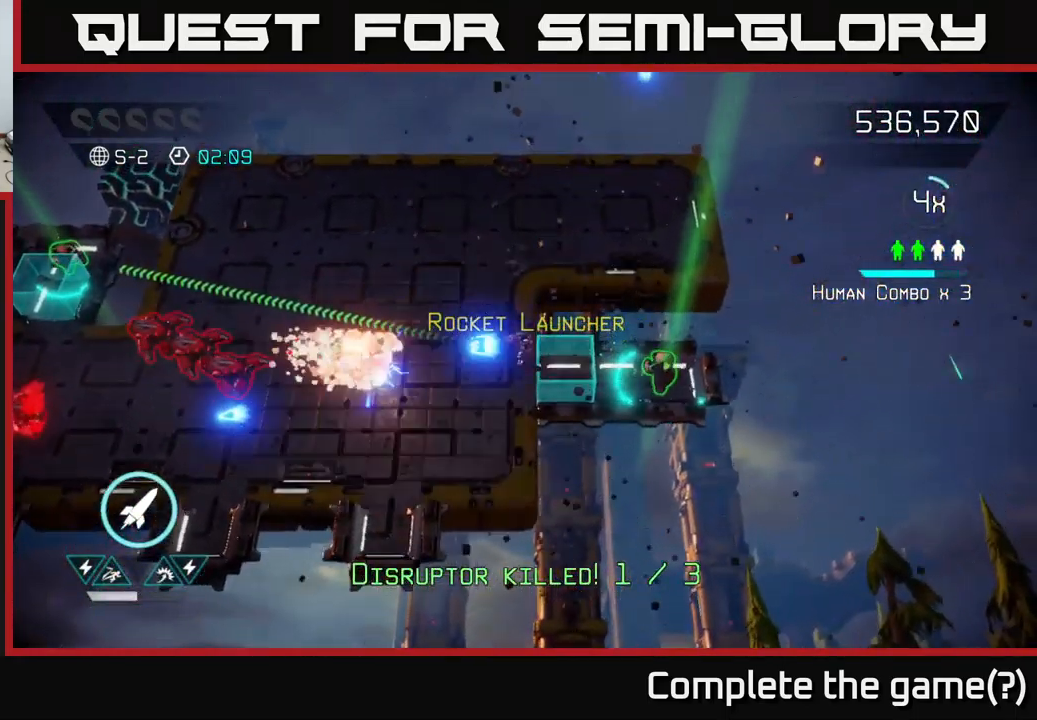
{"buttons": [], "left_stick": "down-left", "right_stick": "left", "events": [[100, "left_stick", "down-right"], [334, "left_stick", "down-left"]]}
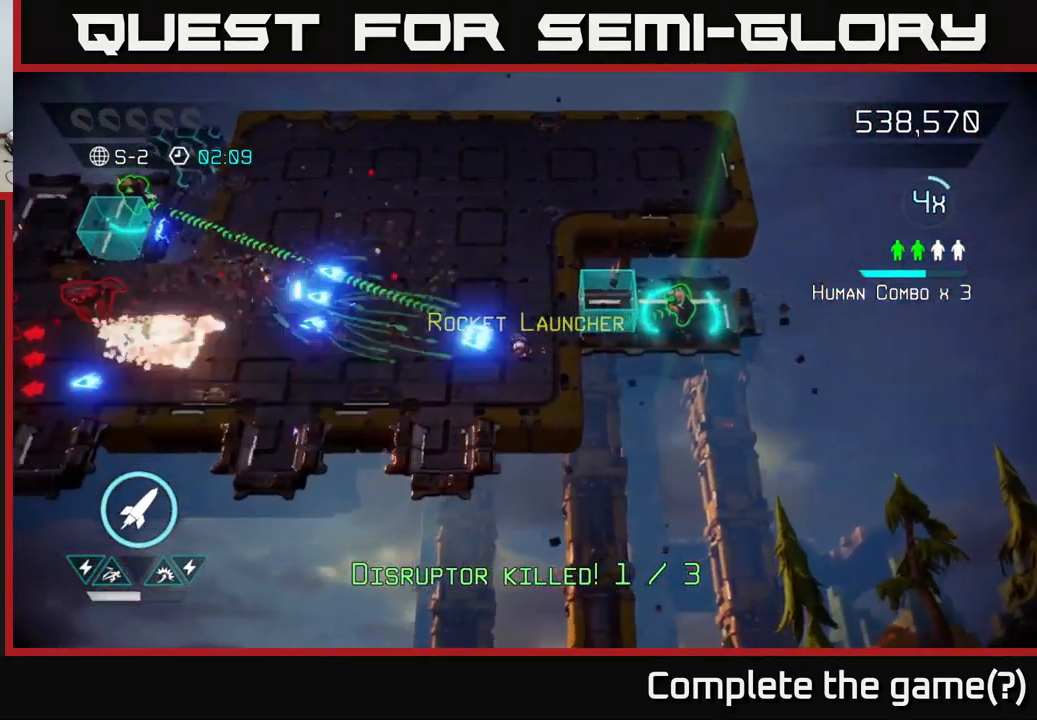
{"buttons": [], "left_stick": "left", "right_stick": "left", "events": [[83, "right_stick", "up-left"], [150, "left_stick", "left"], [266, "right_stick", "left"]]}
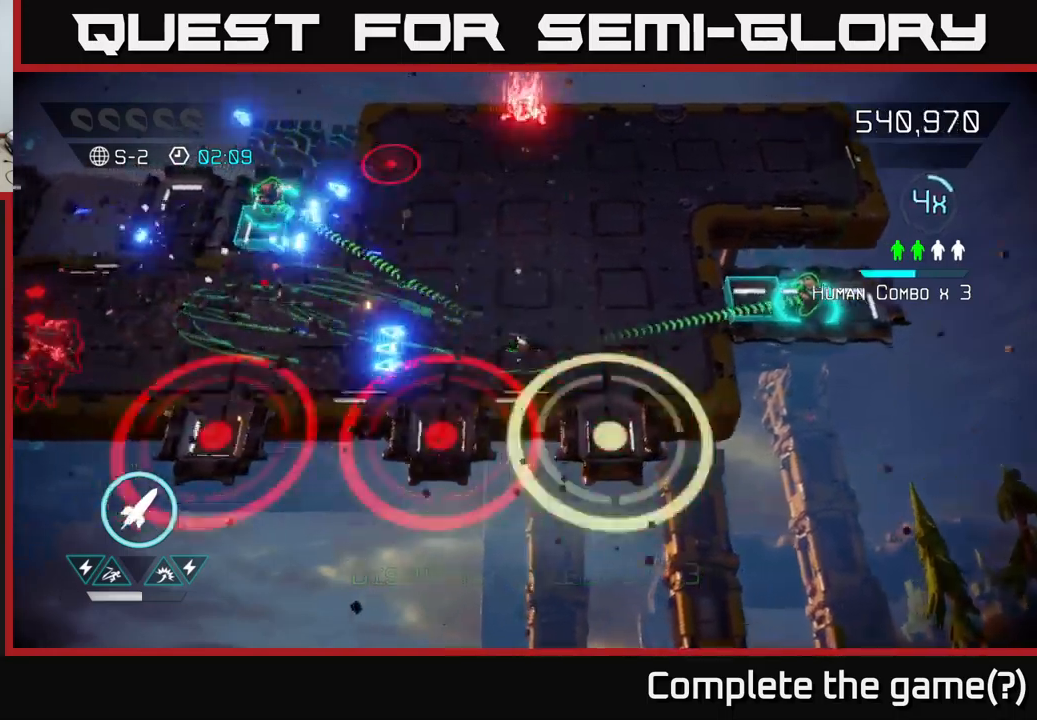
{"buttons": [], "left_stick": "left", "right_stick": "up-left", "events": [[166, "left_stick", "up"], [183, "right_stick", "up-left"], [466, "left_stick", "left"]]}
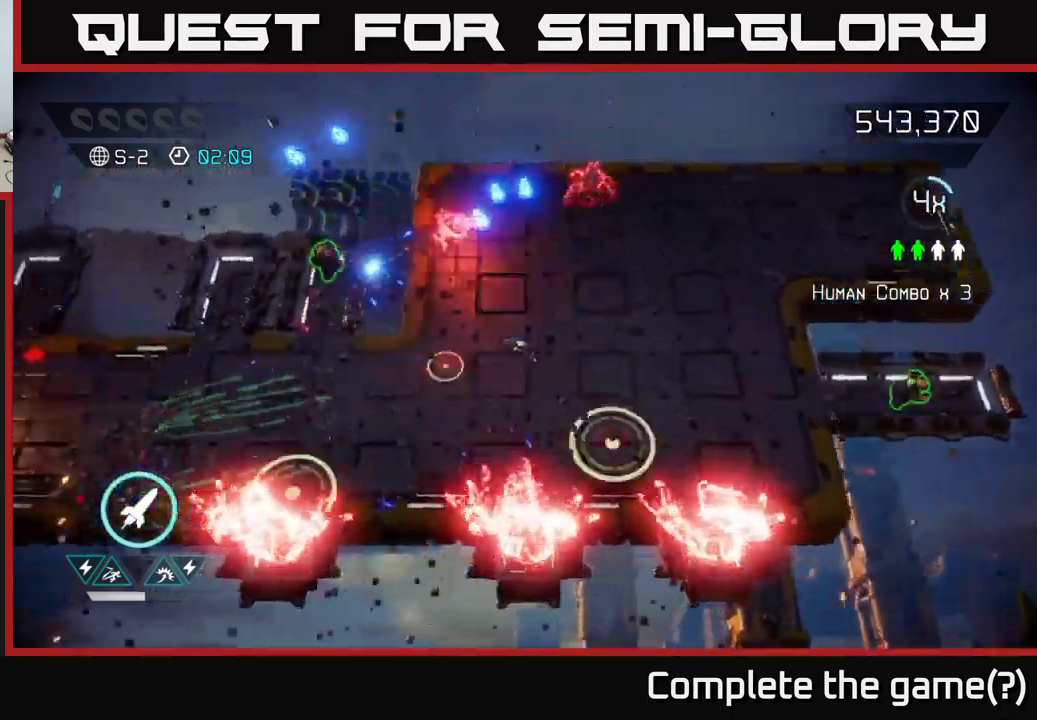
{"buttons": [], "left_stick": "left", "right_stick": "down", "events": [[33, "right_stick", "left"], [250, "right_stick", "down"]]}
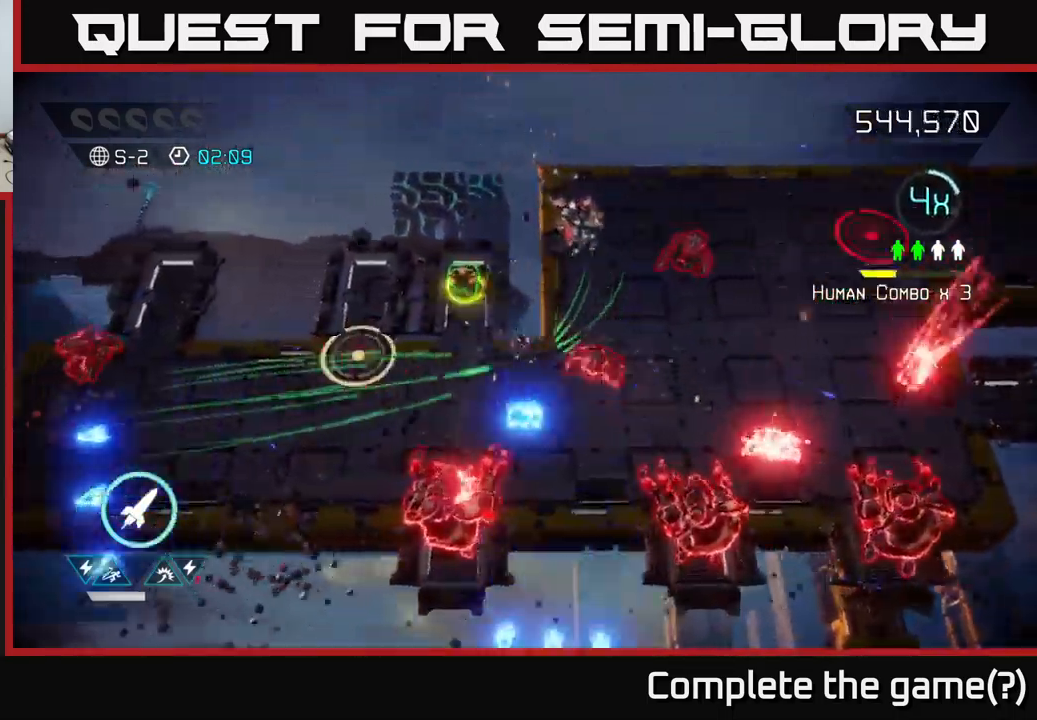
{"buttons": [], "left_stick": "down", "right_stick": "down-right", "events": [[100, "right_stick", "up-left"], [133, "left_stick", "up-left"], [183, "right_stick", "up-right"], [250, "right_stick", "down-right"], [383, "left_stick", "down"]]}
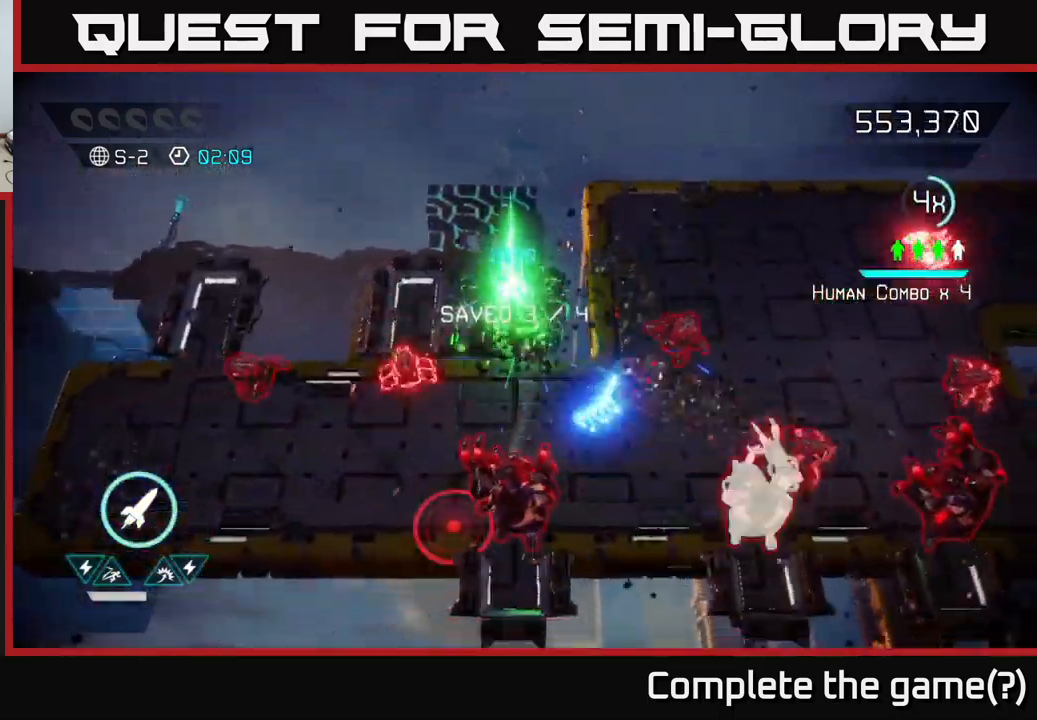
{"buttons": [], "left_stick": "down-right", "right_stick": "right", "events": [[16, "left_stick", "down-right"], [150, "right_stick", "down-left"], [233, "right_stick", "right"]]}
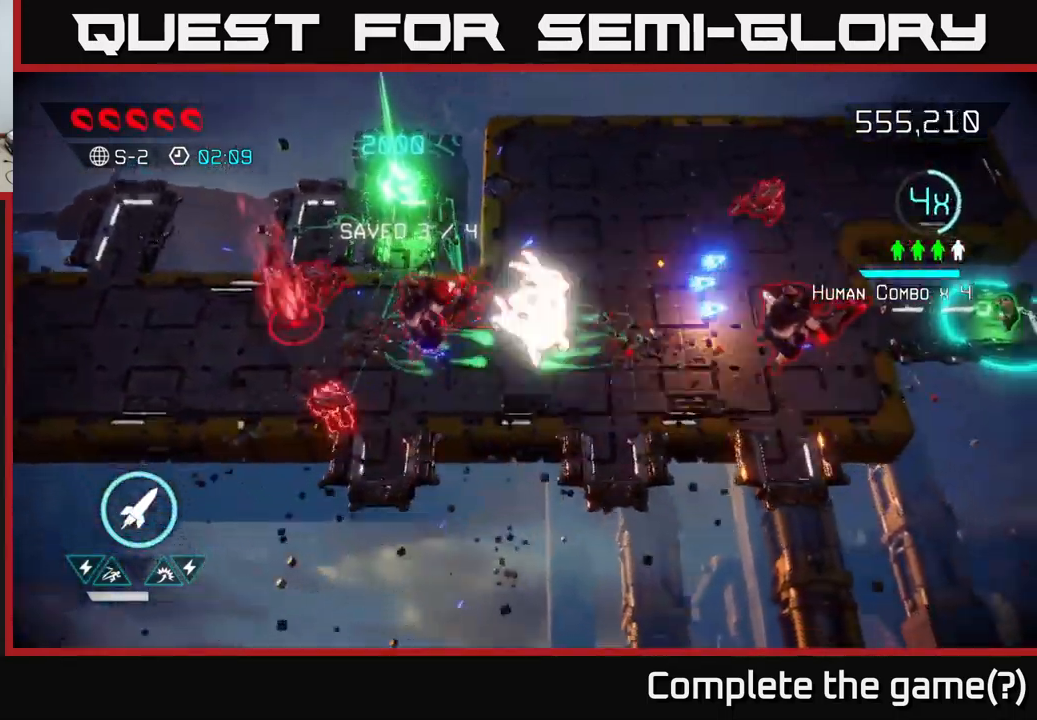
{"buttons": [], "left_stick": "right", "right_stick": "center", "events": [[150, "right_stick", "up-right"], [350, "L2", "down"], [366, "left_stick", "right"], [433, "right_stick", "center"], [450, "L2", "up"]]}
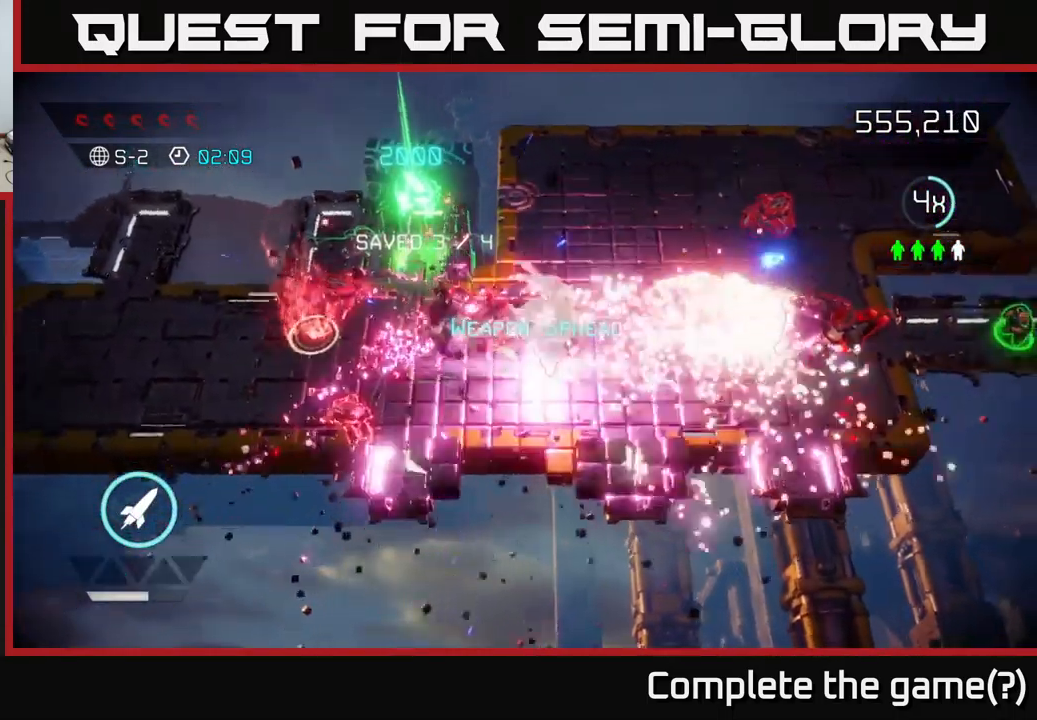
{"buttons": [], "left_stick": "center", "right_stick": "center", "events": [[83, "L2", "down"], [166, "L2", "up"], [183, "left_stick", "center"]]}
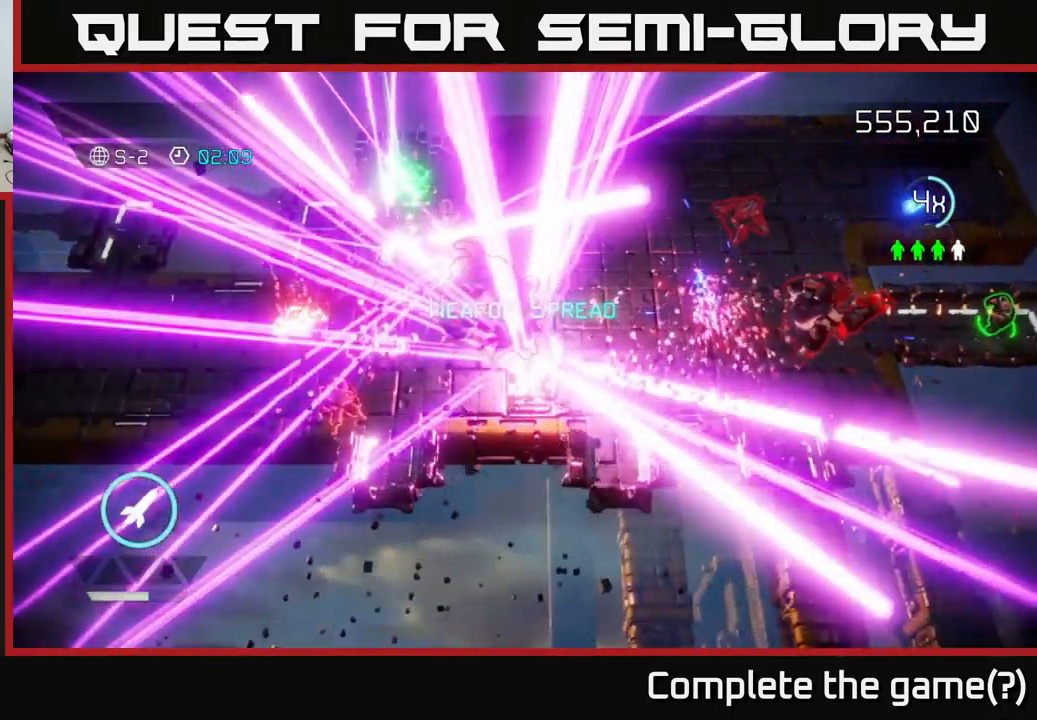
{"buttons": [], "left_stick": "center", "right_stick": "center", "events": [[50, "L2", "down"], [83, "left_stick", "right"], [150, "L2", "up"], [183, "right_stick", "up-left"], [216, "left_stick", "down-right"], [366, "left_stick", "center"], [466, "right_stick", "center"]]}
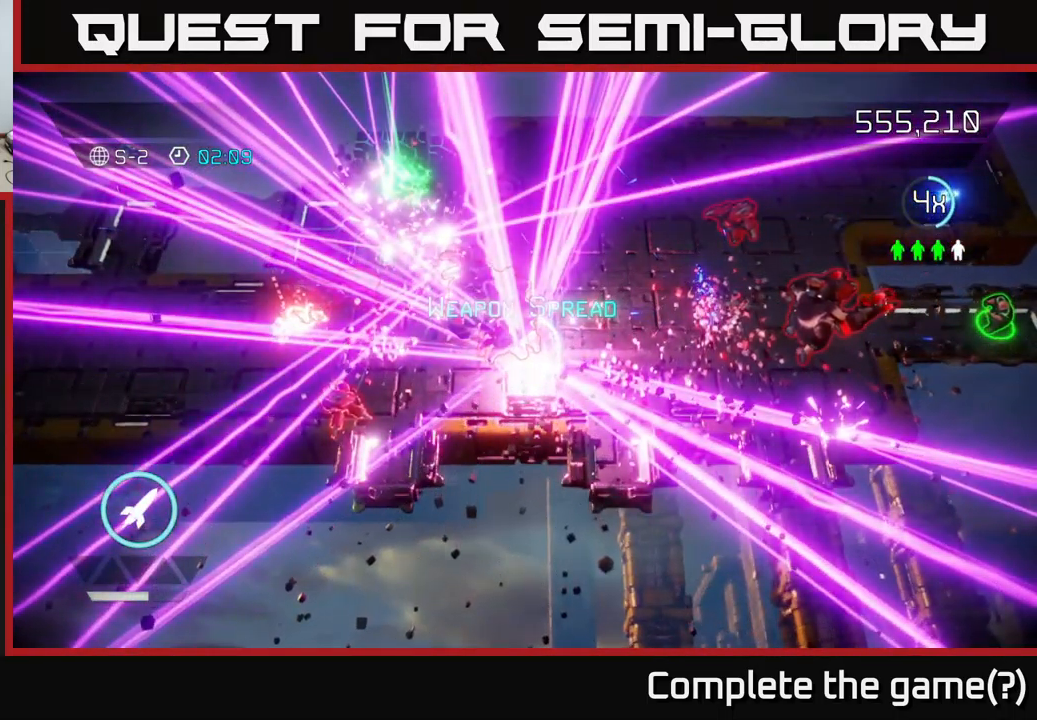
{"buttons": [], "left_stick": "center", "right_stick": "center", "events": []}
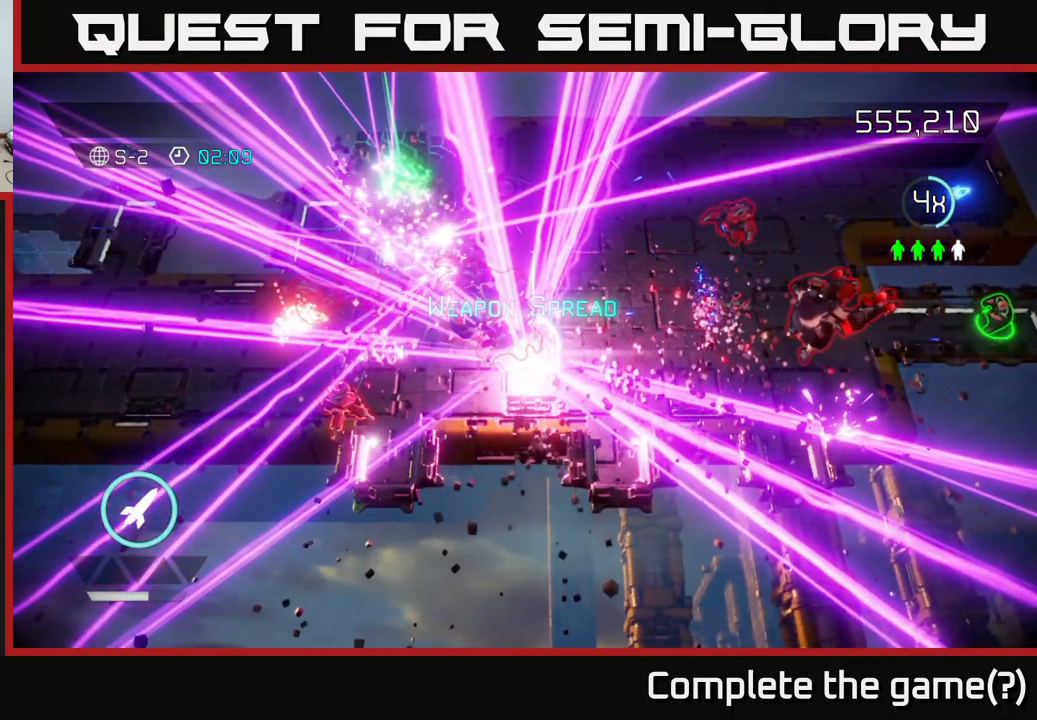
{"buttons": [], "left_stick": "center", "right_stick": "center", "events": []}
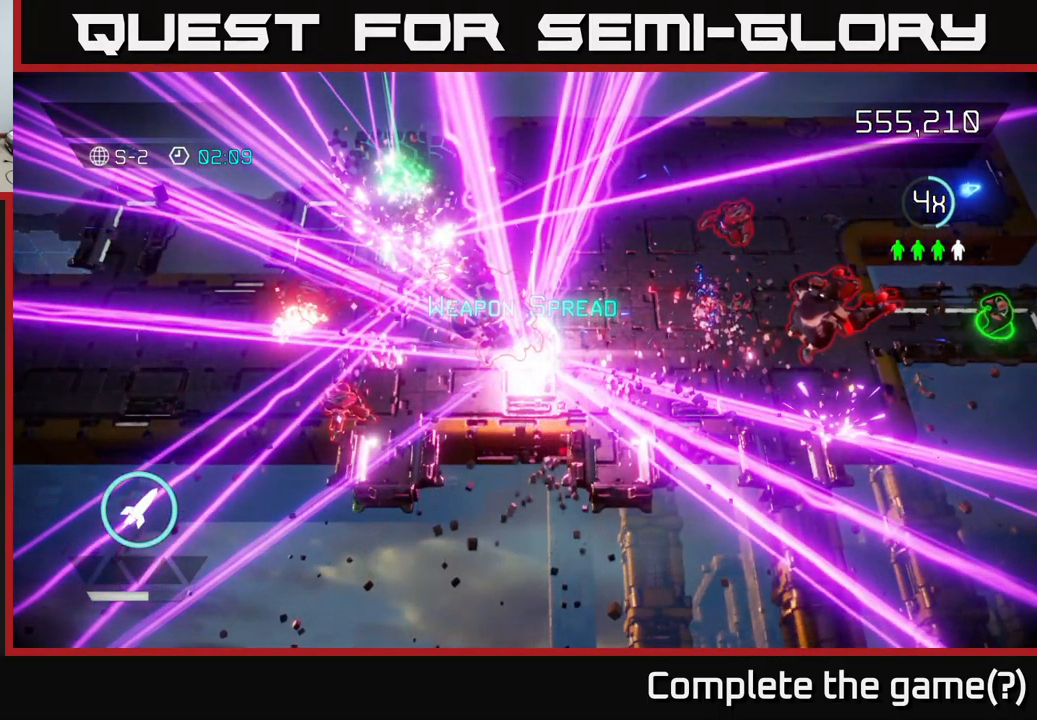
{"buttons": [], "left_stick": "center", "right_stick": "center", "events": []}
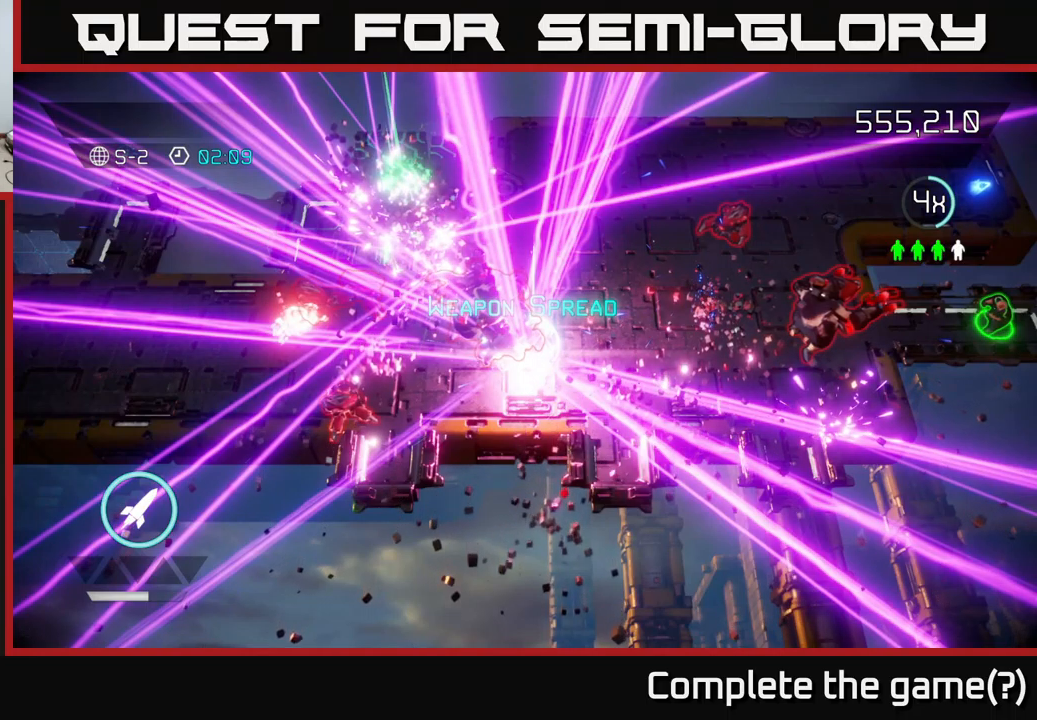
{"buttons": [], "left_stick": "center", "right_stick": "center", "events": []}
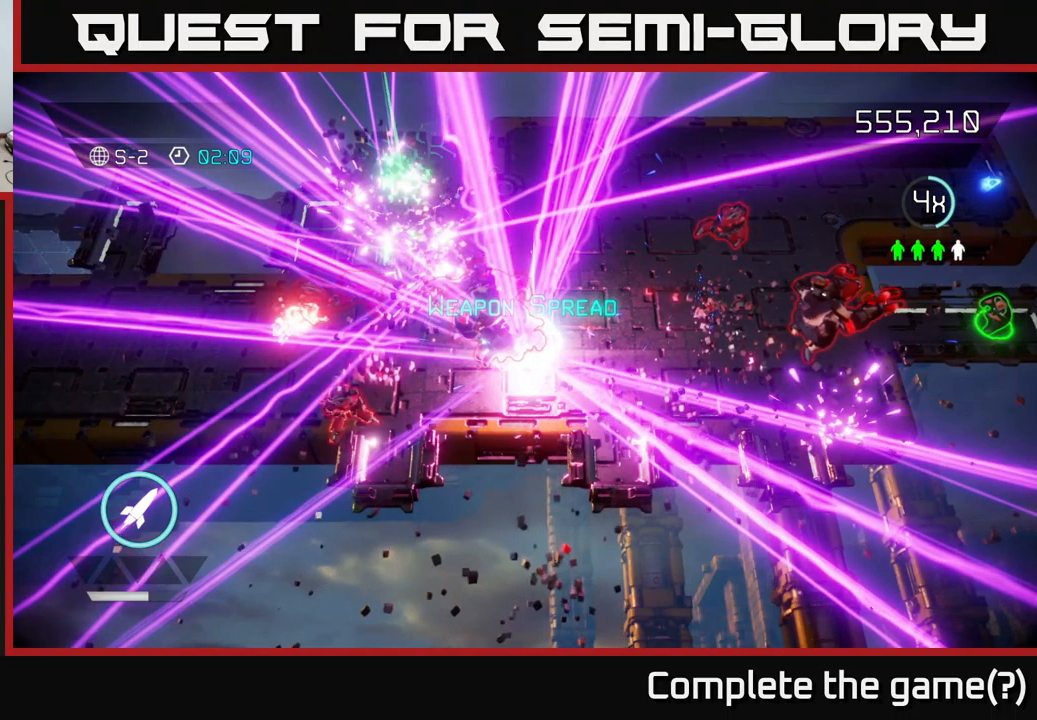
{"buttons": [], "left_stick": "center", "right_stick": "center", "events": []}
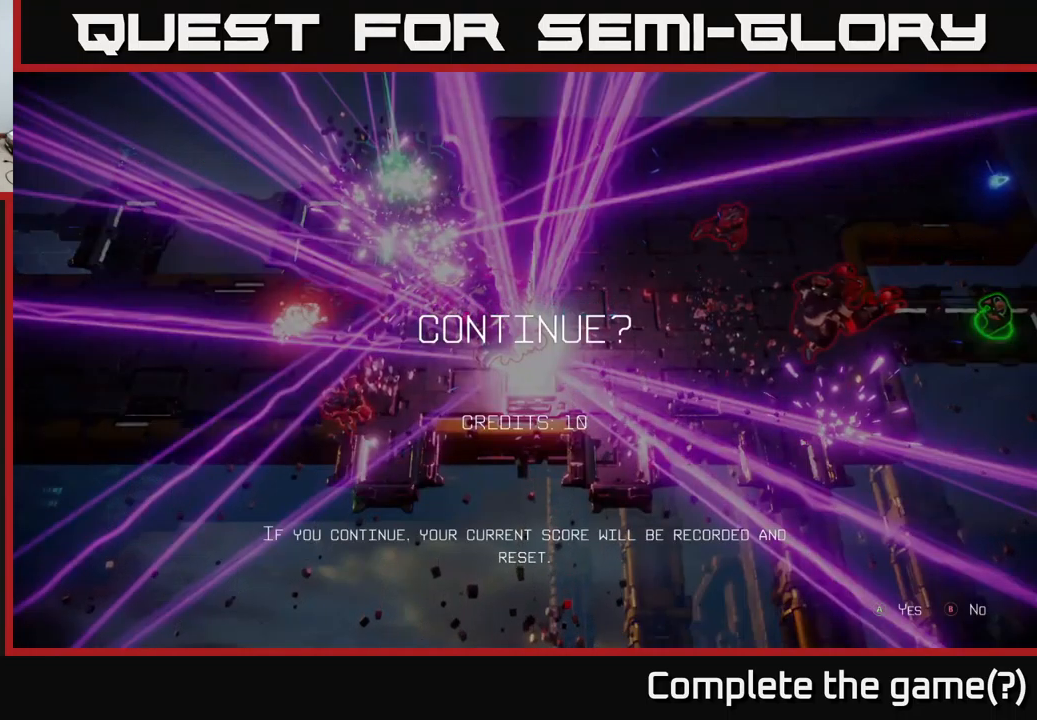
{"buttons": [], "left_stick": "center", "right_stick": "center", "events": []}
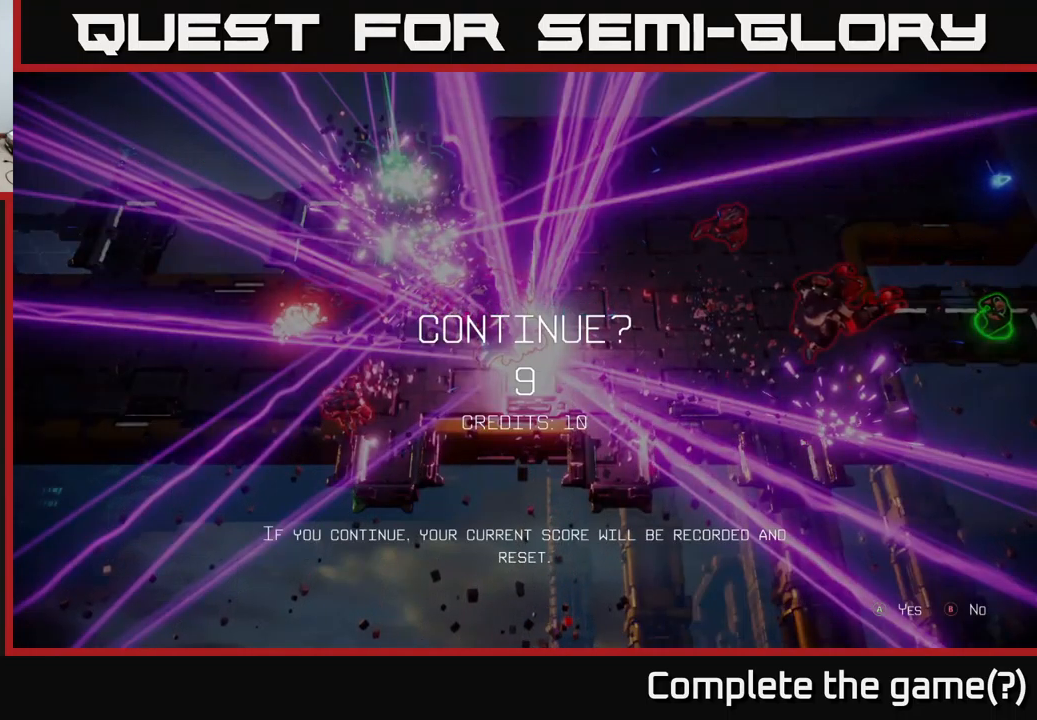
{"buttons": [], "left_stick": "center", "right_stick": "center", "events": []}
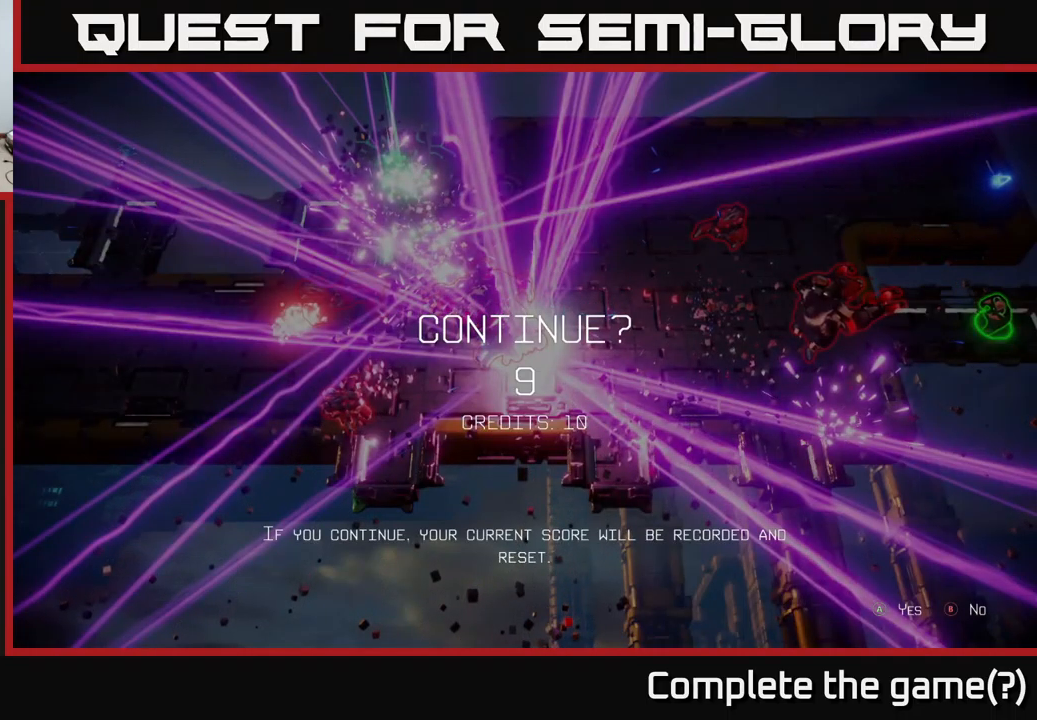
{"buttons": [], "left_stick": "center", "right_stick": "center", "events": []}
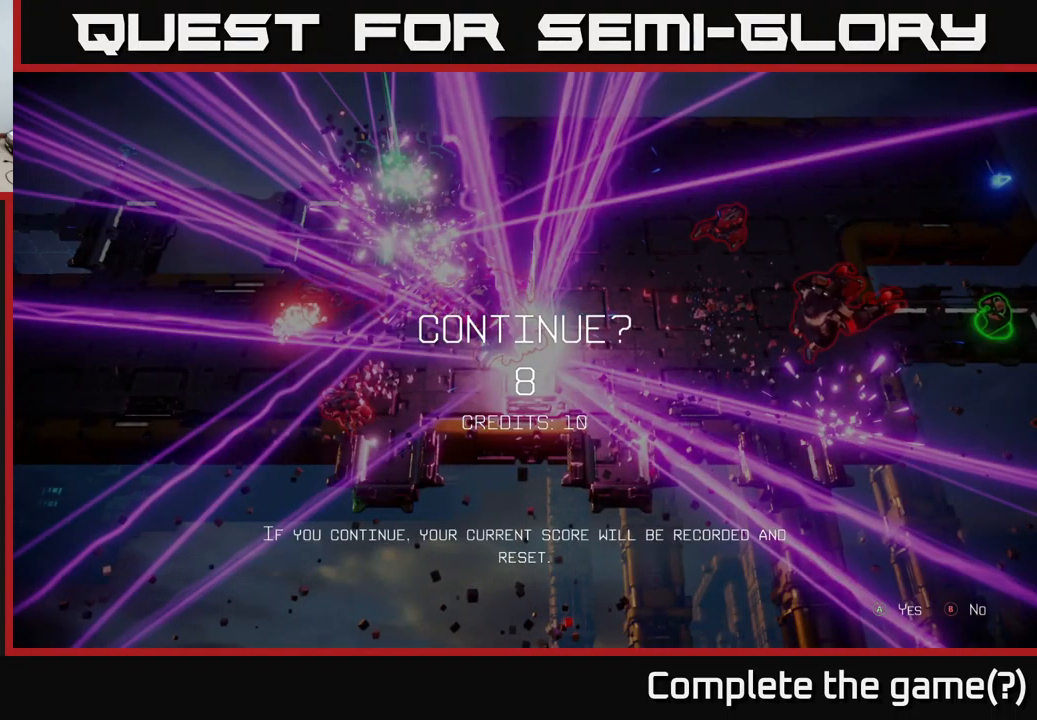
{"buttons": [], "left_stick": "center", "right_stick": "center", "events": [[183, "B", "down"], [350, "B", "up"]]}